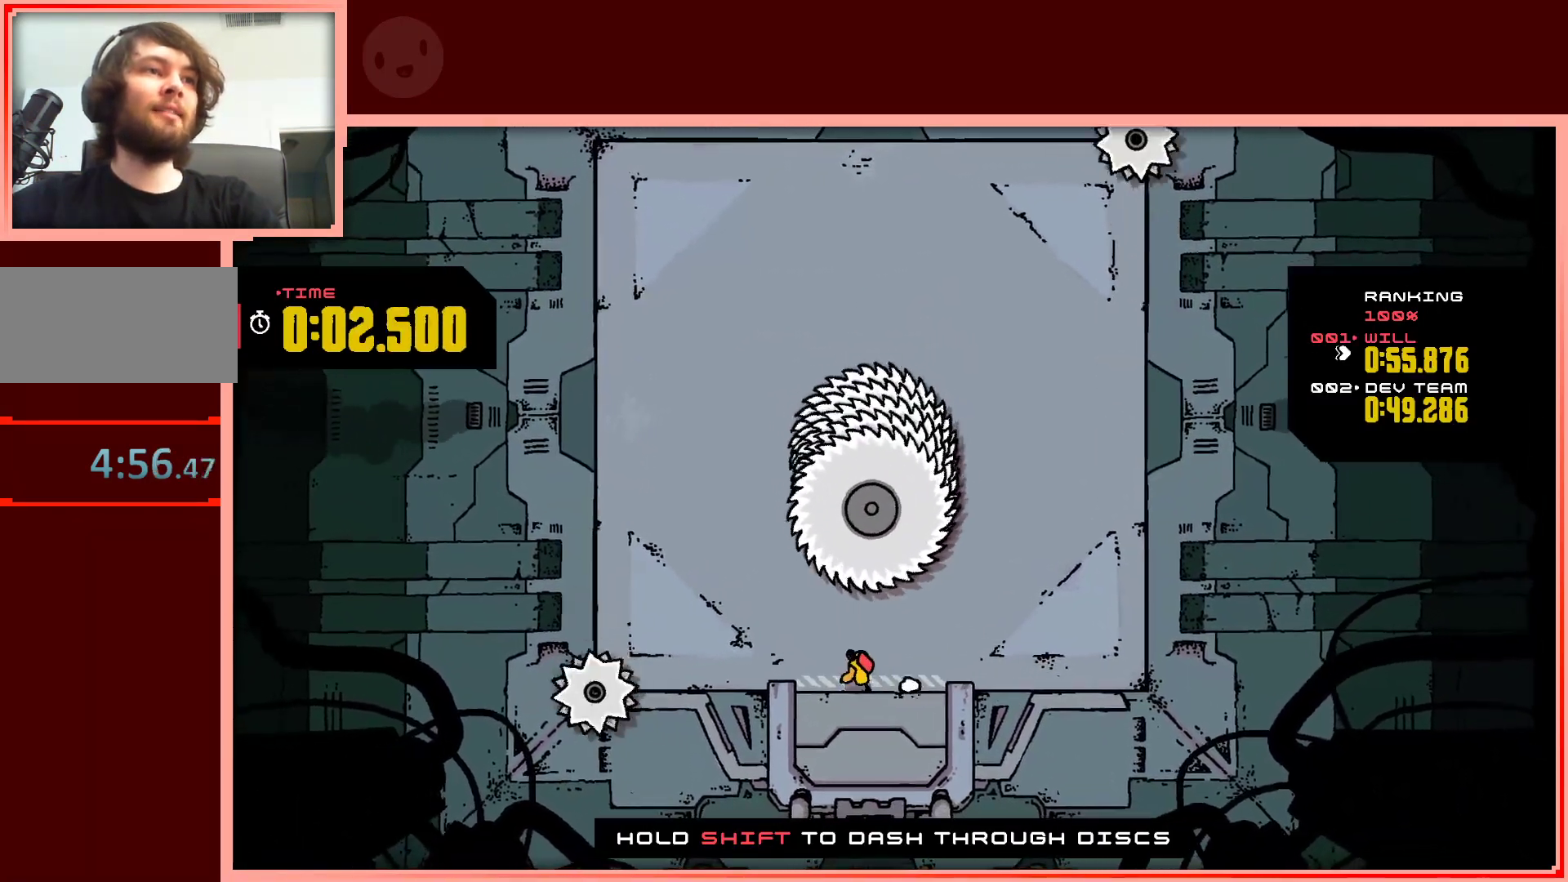
Gameplay with keyboard; each line is a JSON object with the keys held at the frame after it. "events" lists presses ("down") and releases ("up") of "down", "left", "right", "shift", "up" and "z" between this image and that frame as [ms after this image, input, new state], when the widget could be followed in between. No other keys are recorded. Mouse input is not recorded.
{"keys": [], "events": [[50, "down", "down"], [200, "down", "up"], [233, "left", "up"]]}
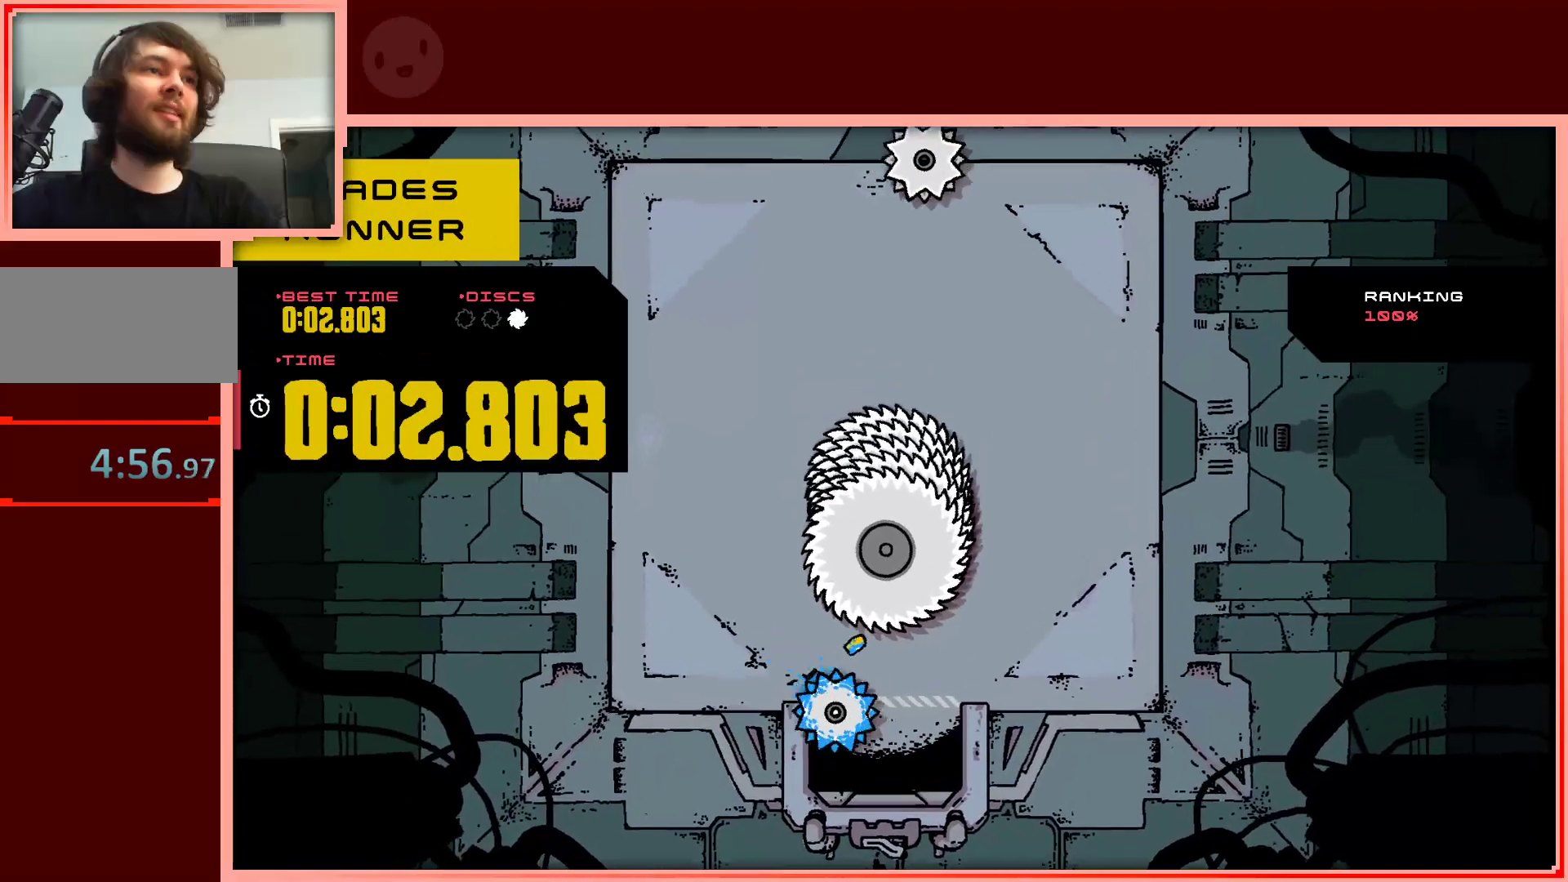
{"keys": [], "events": []}
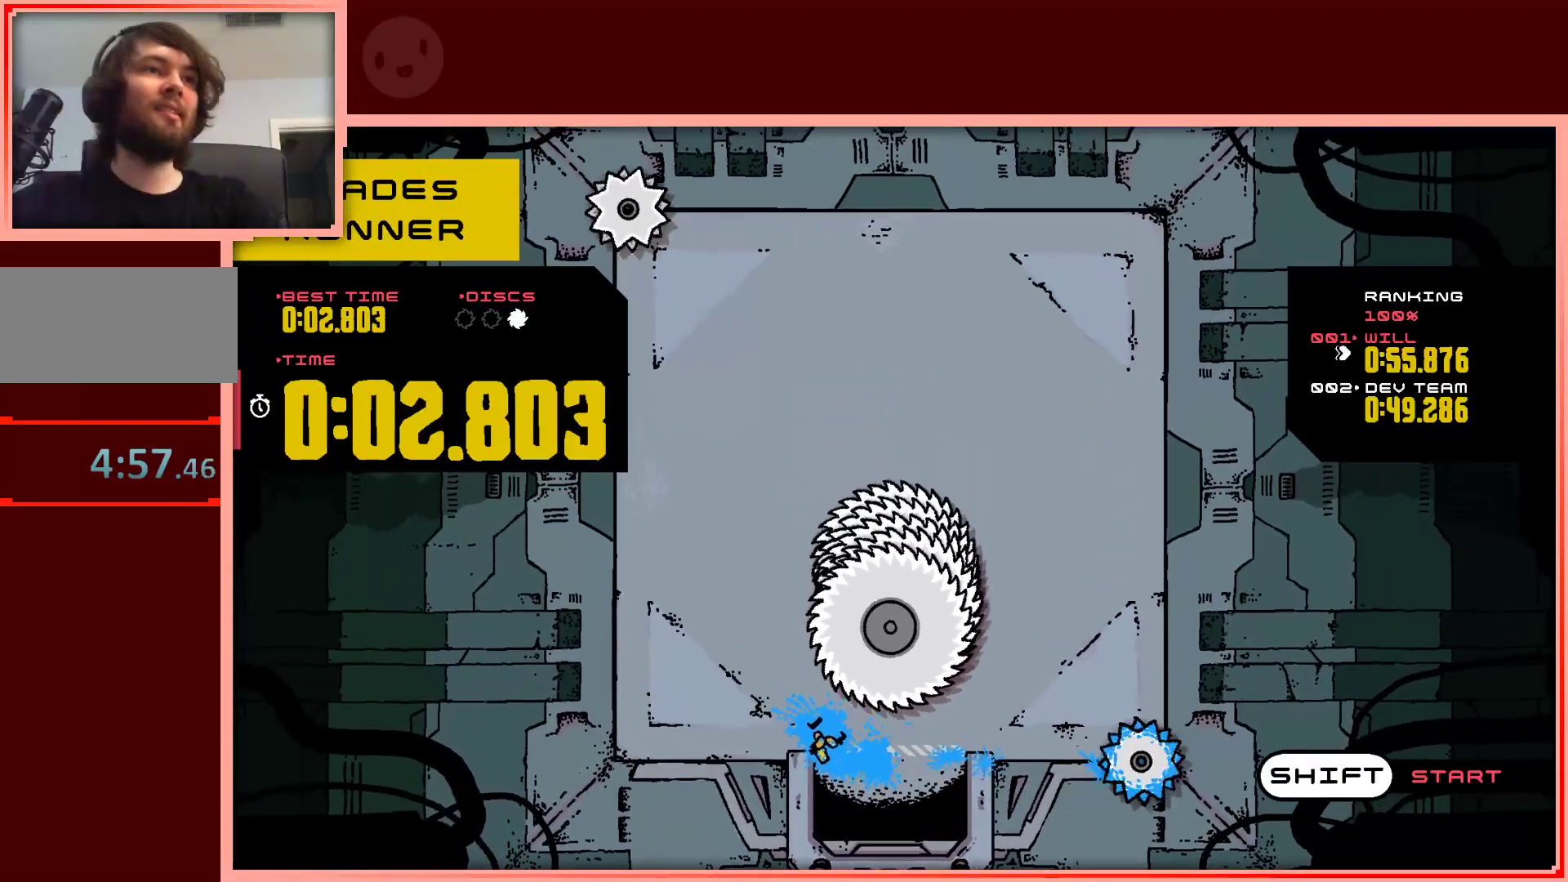
{"keys": [], "events": []}
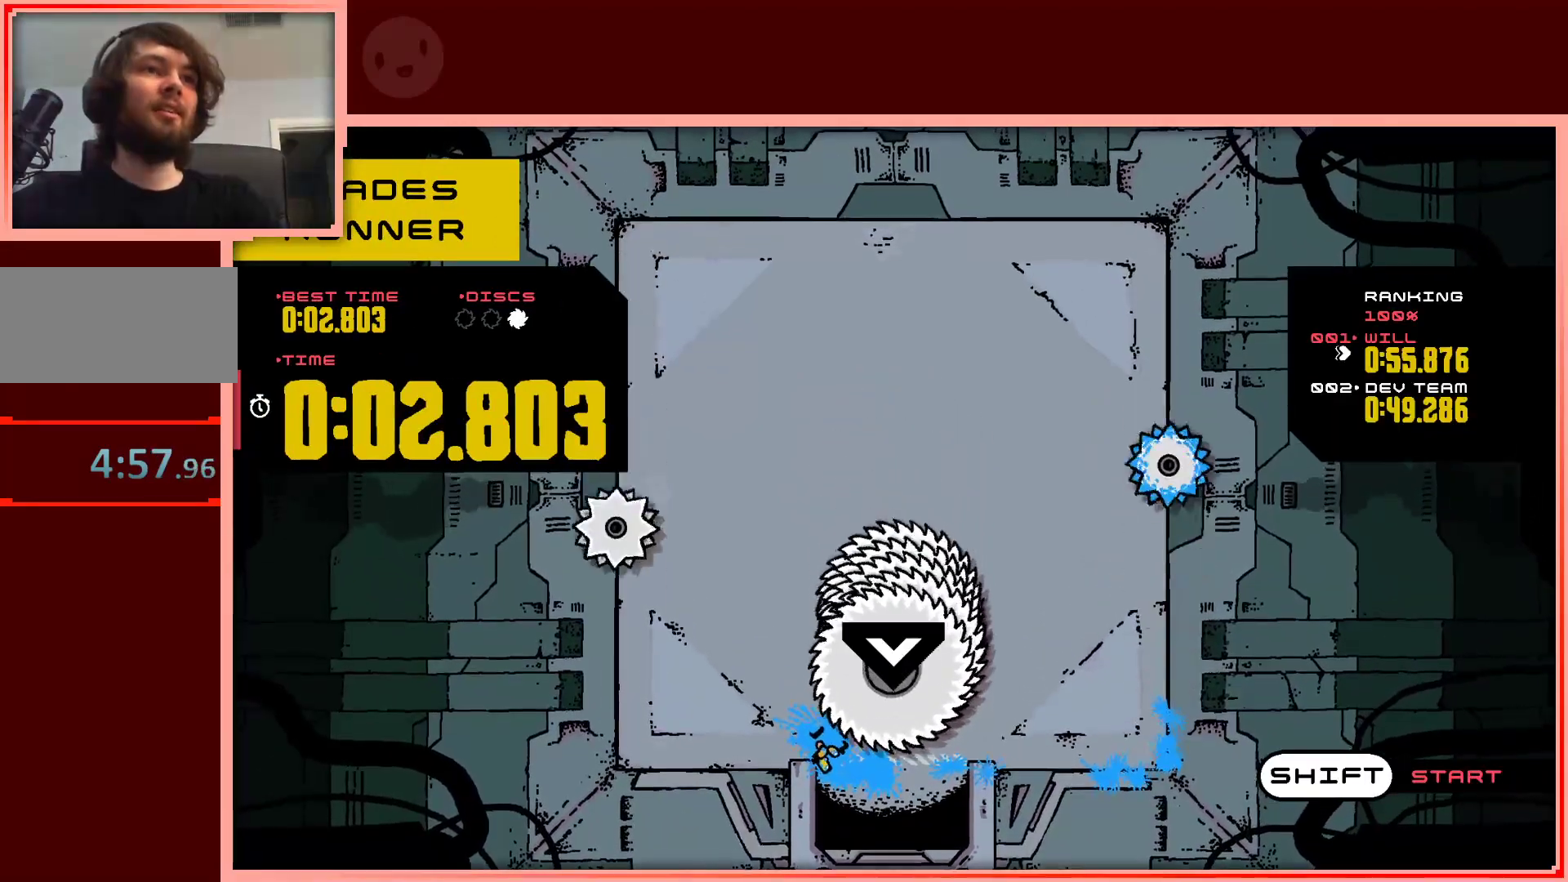
{"keys": [], "events": []}
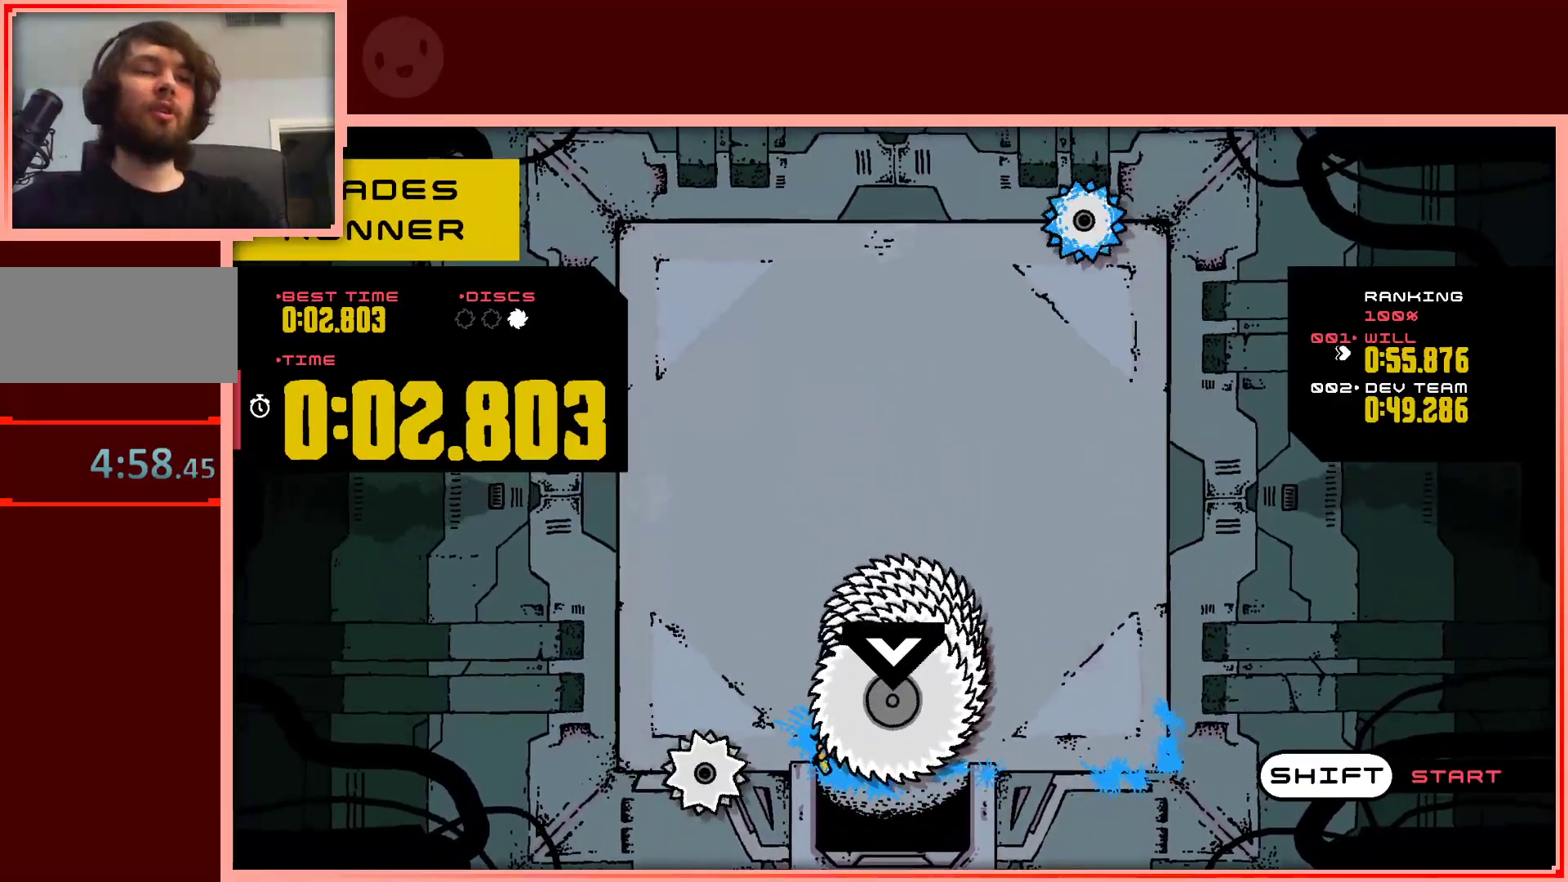
{"keys": [], "events": []}
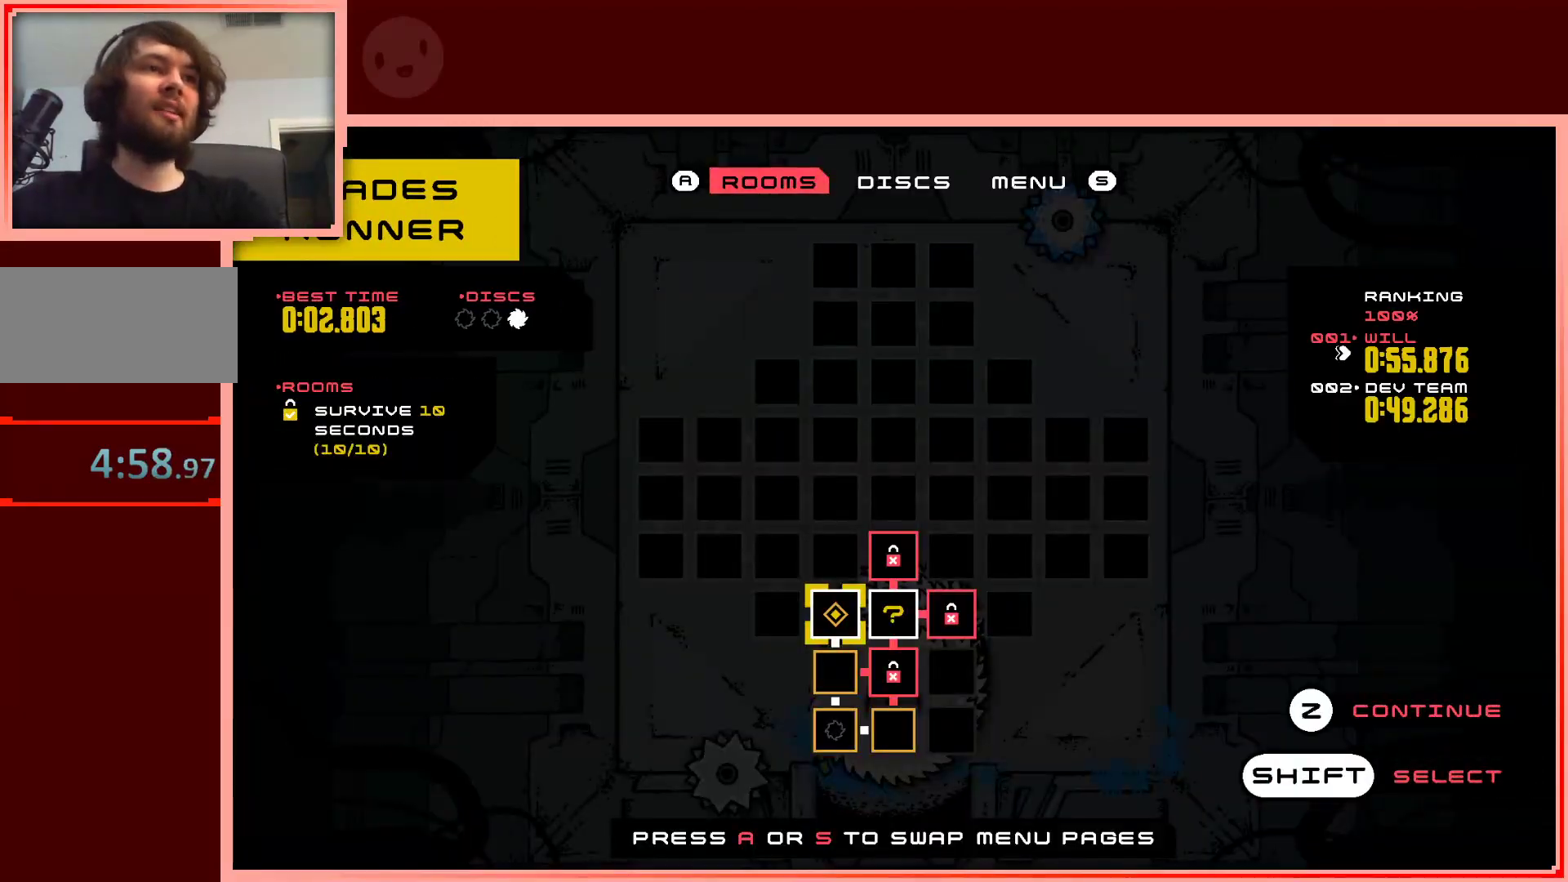
{"keys": [], "events": []}
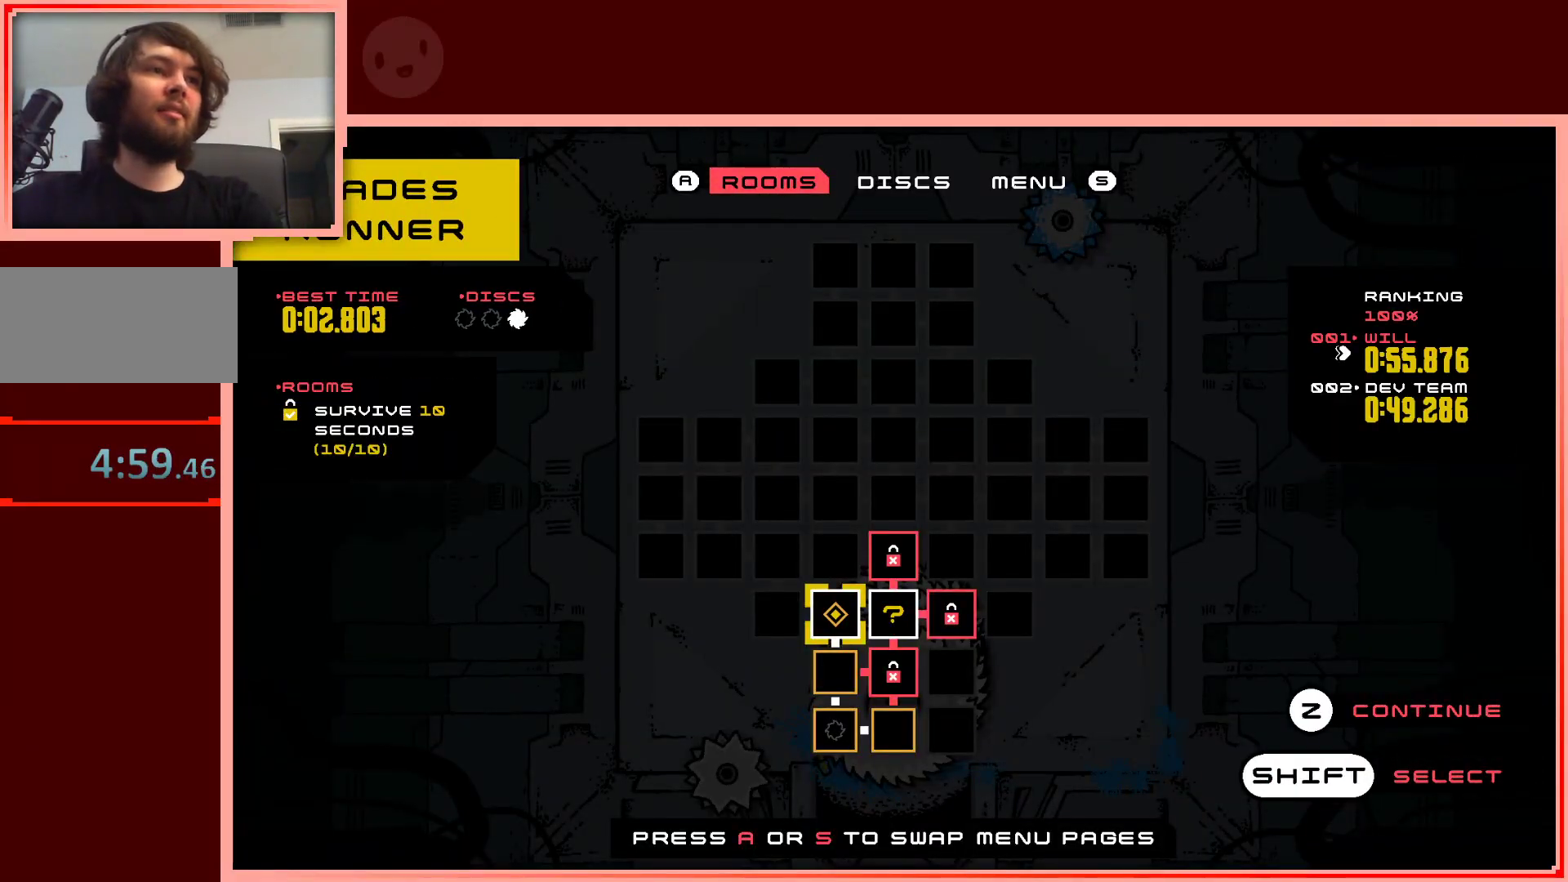
{"keys": [], "events": [[383, "right", "down"], [467, "right", "up"]]}
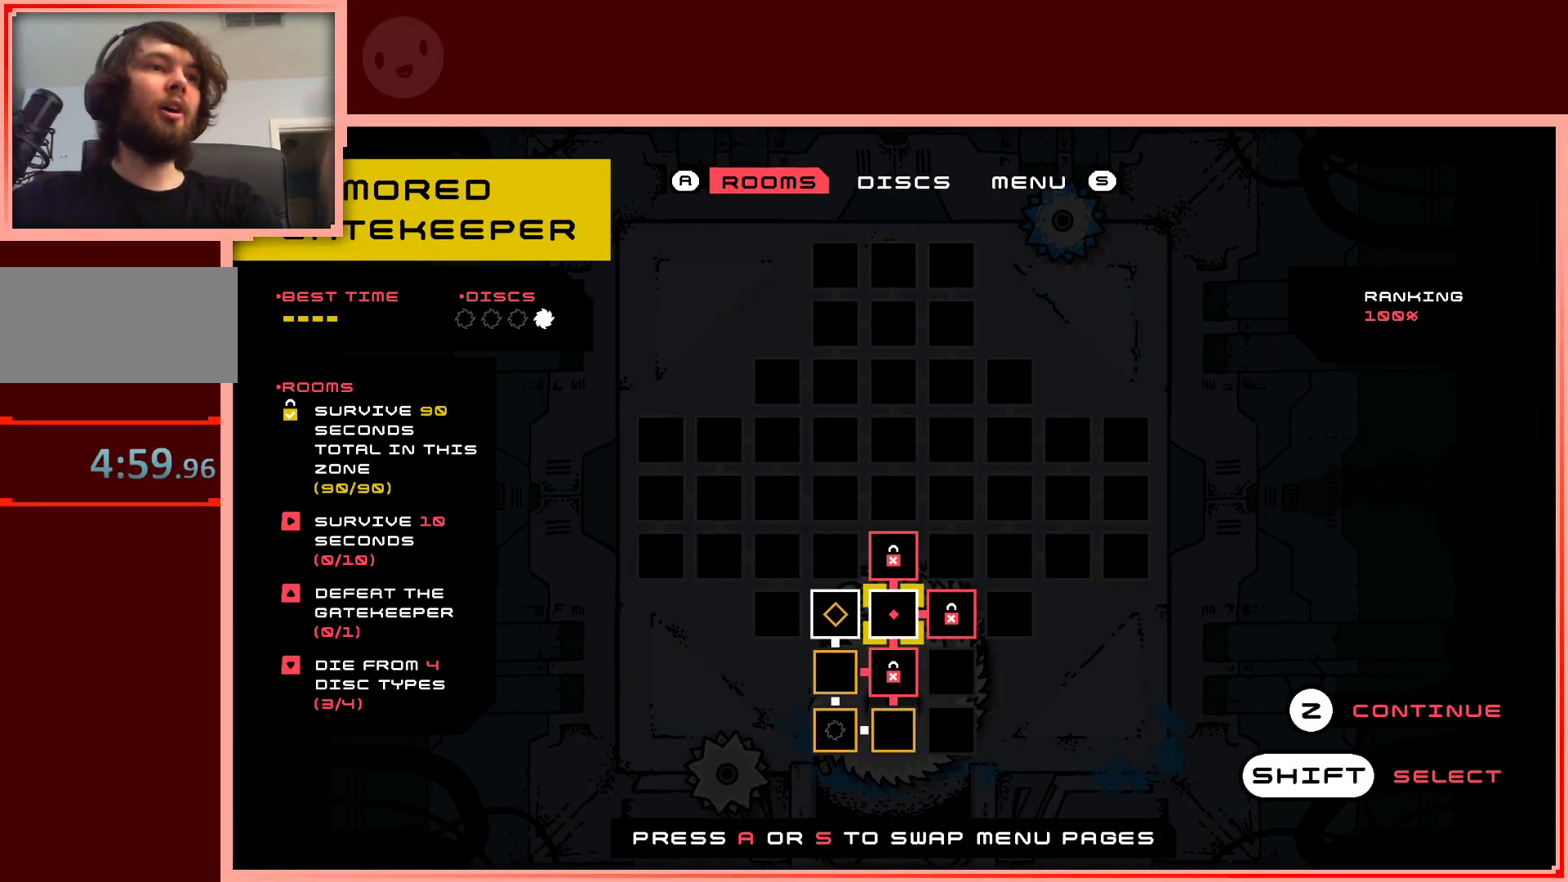
{"keys": [], "events": []}
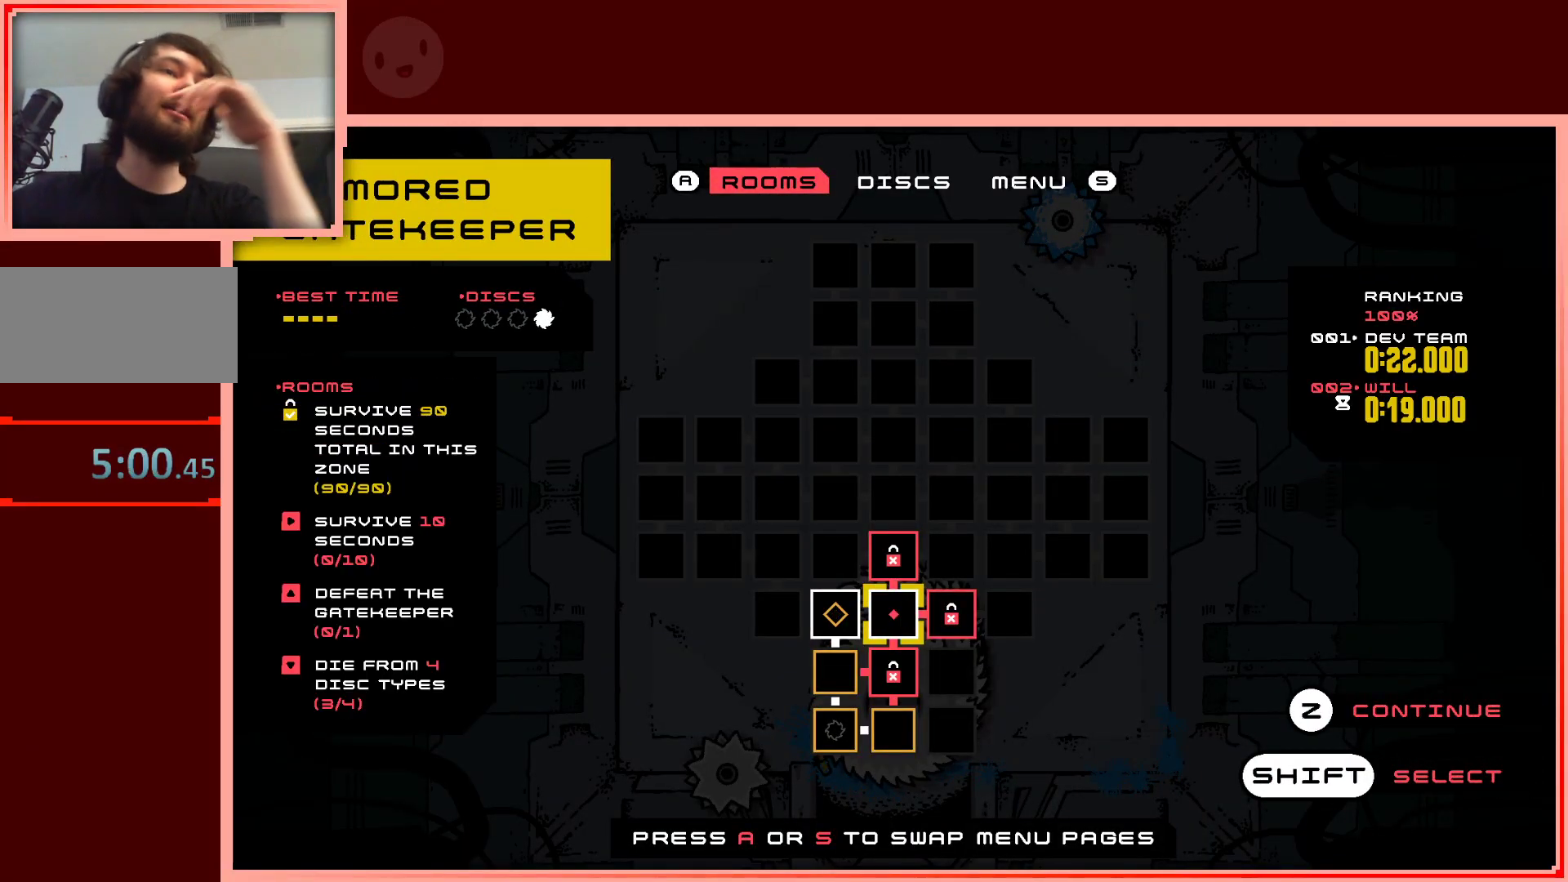
{"keys": [], "events": []}
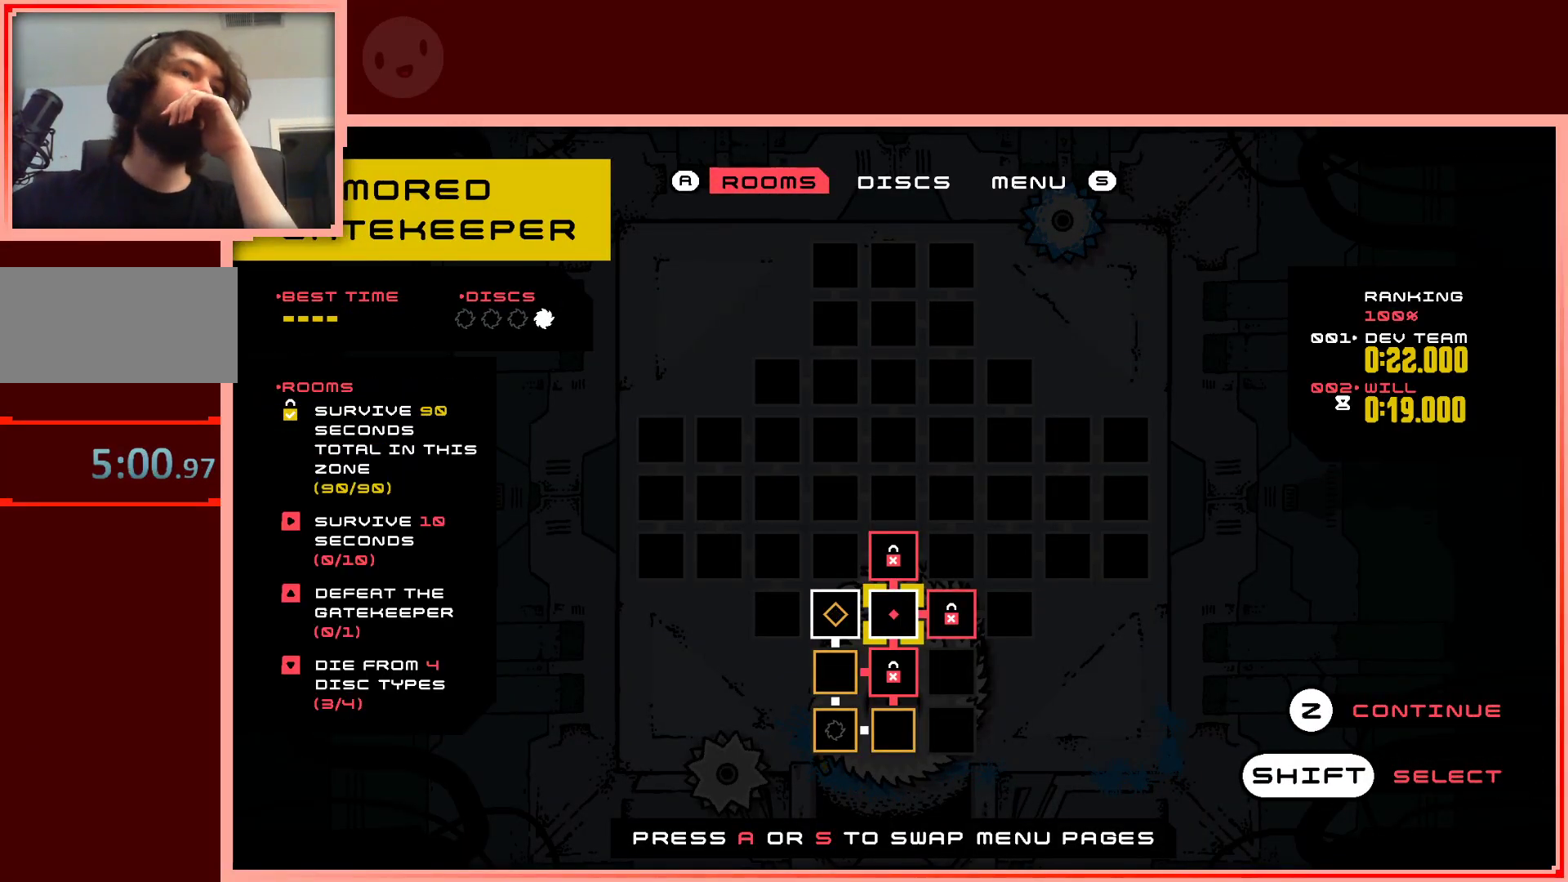
{"keys": [], "events": []}
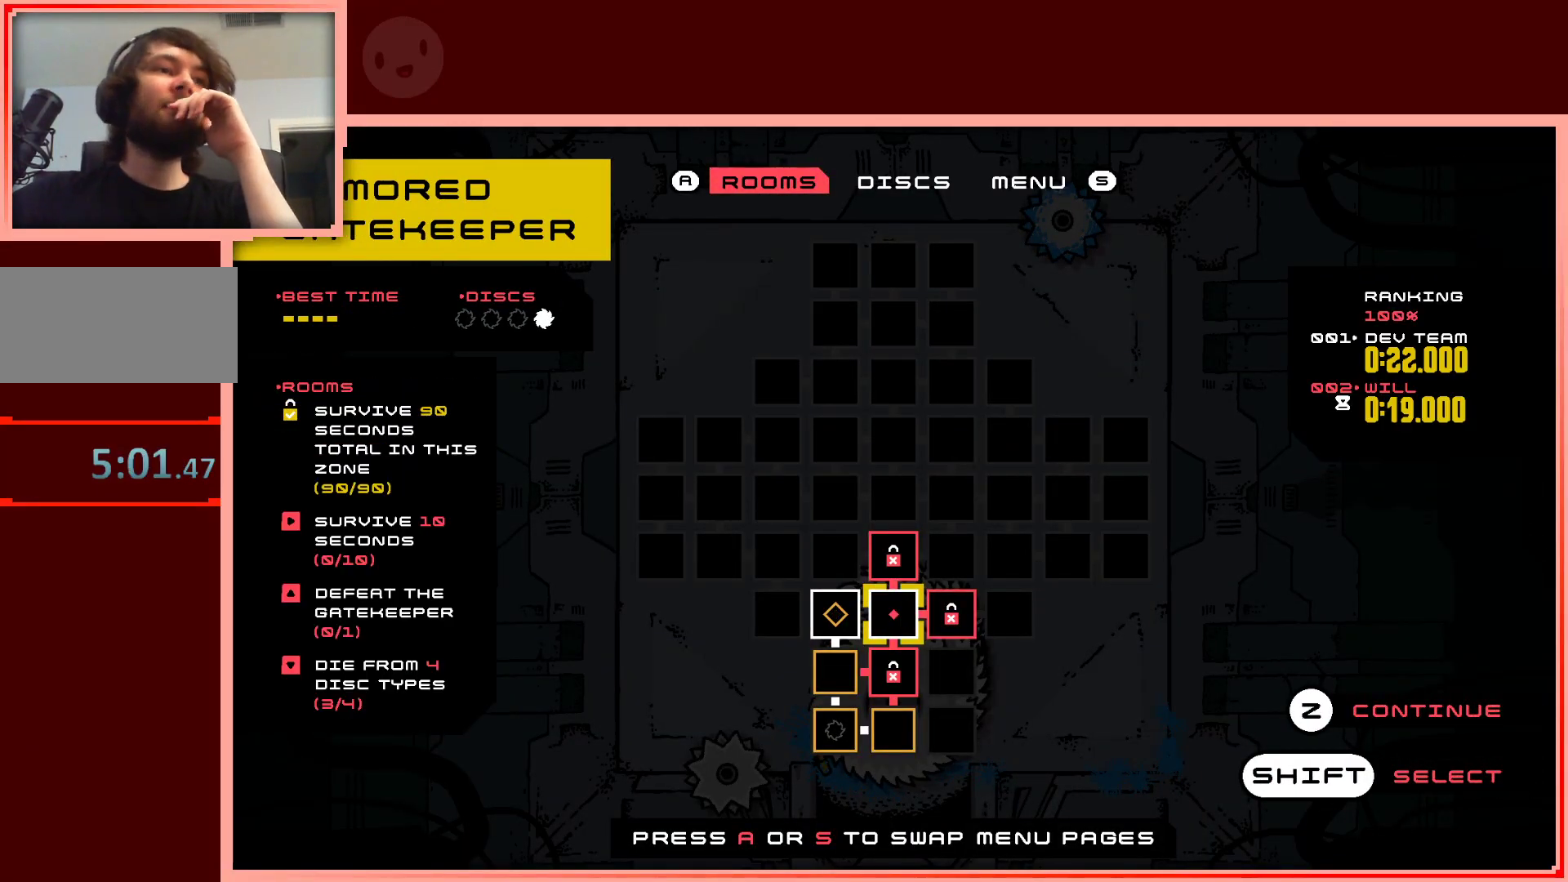
{"keys": [], "events": []}
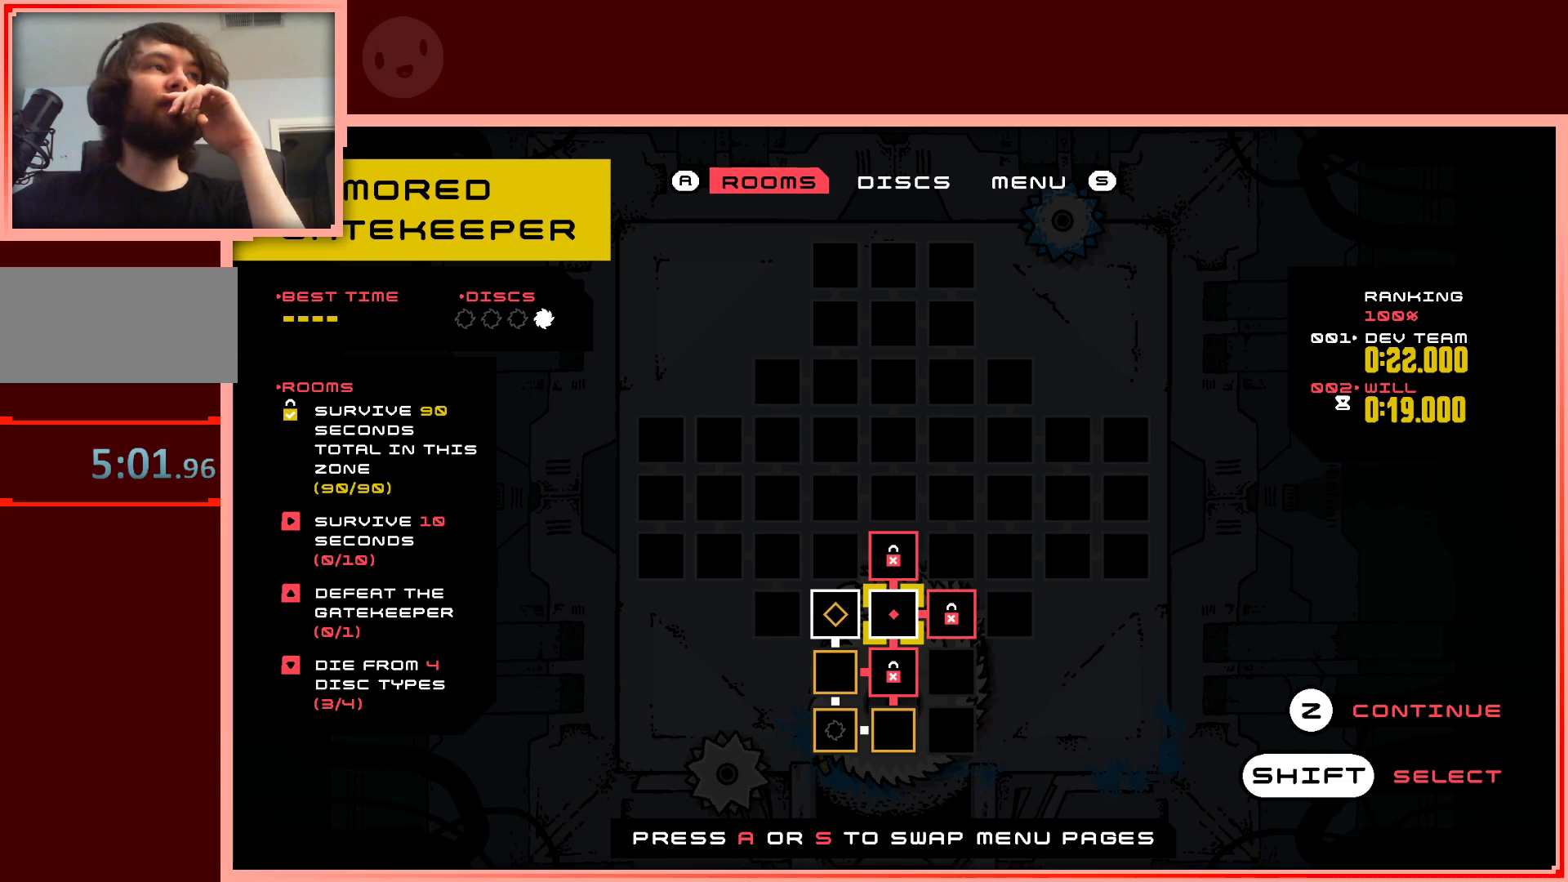
{"keys": [], "events": []}
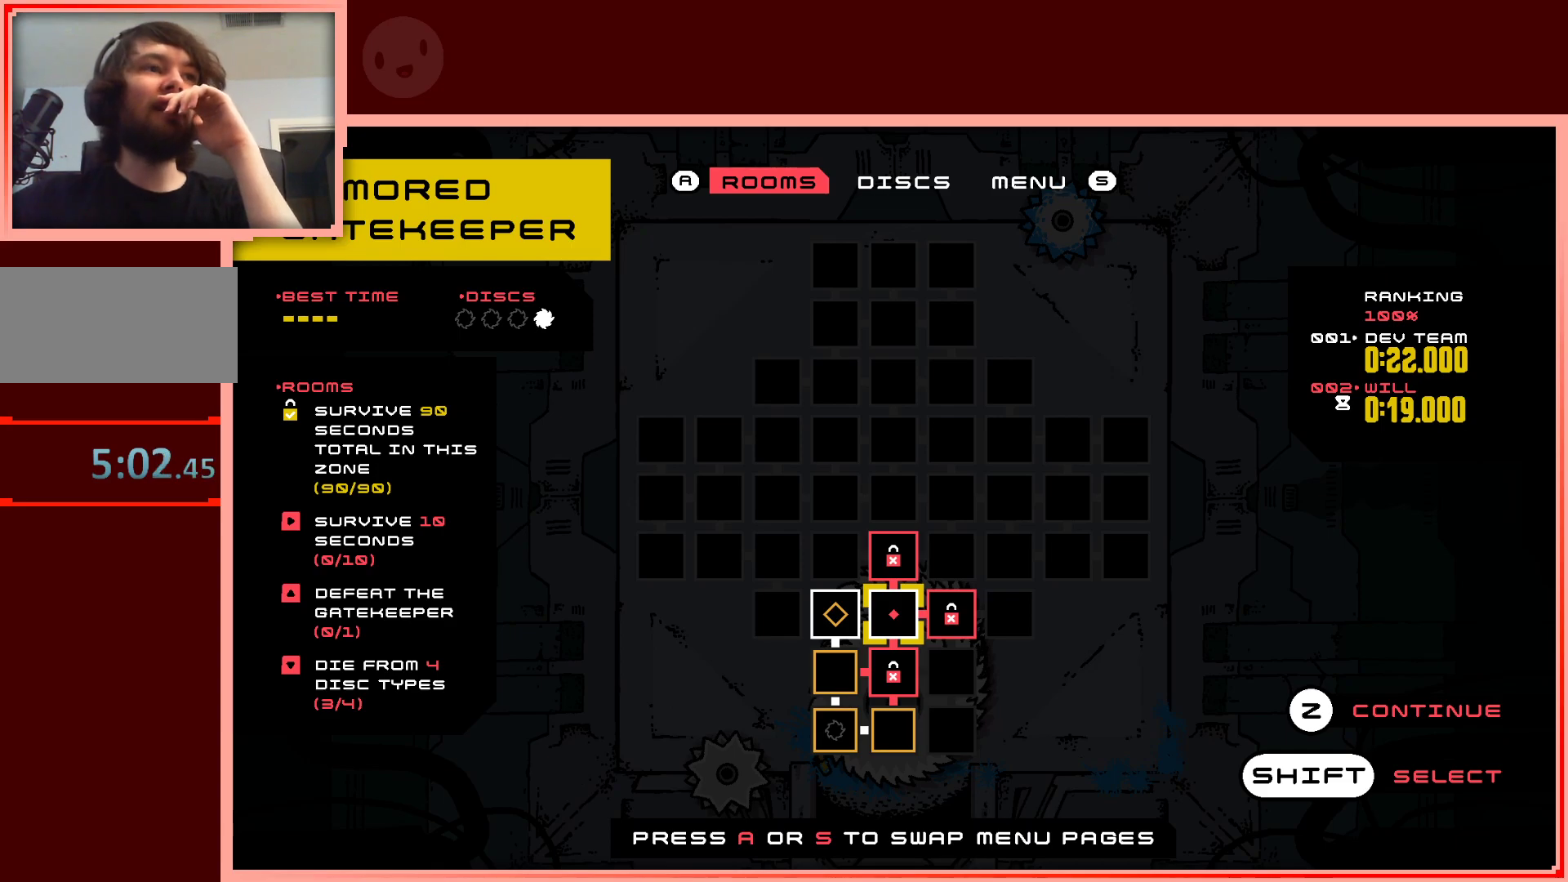
{"keys": [], "events": []}
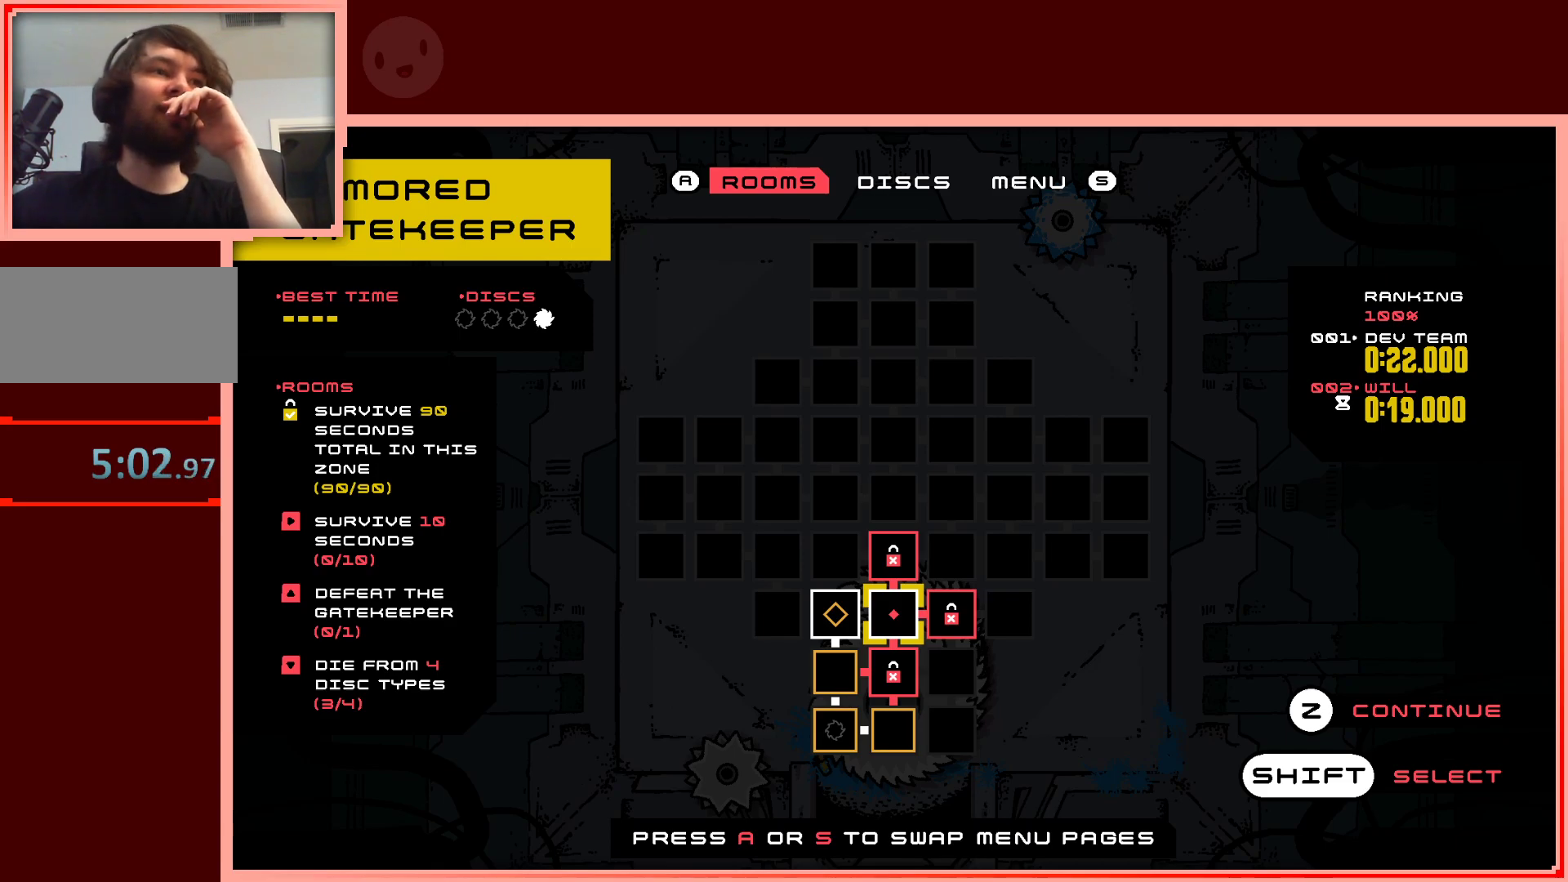
{"keys": [], "events": []}
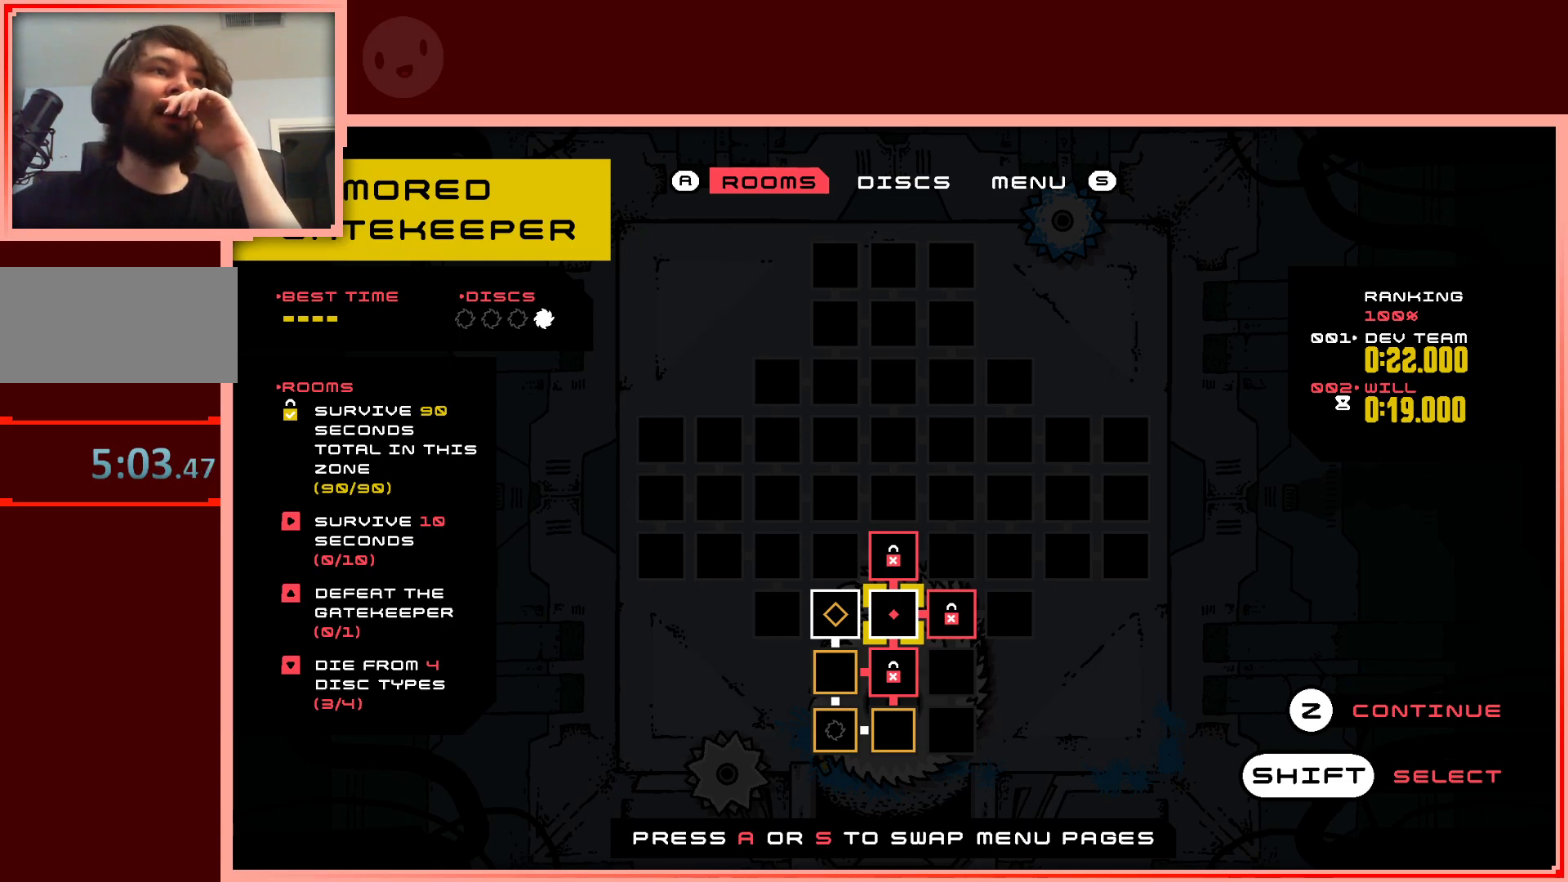
{"keys": [], "events": [[367, "down", "down"], [450, "down", "up"]]}
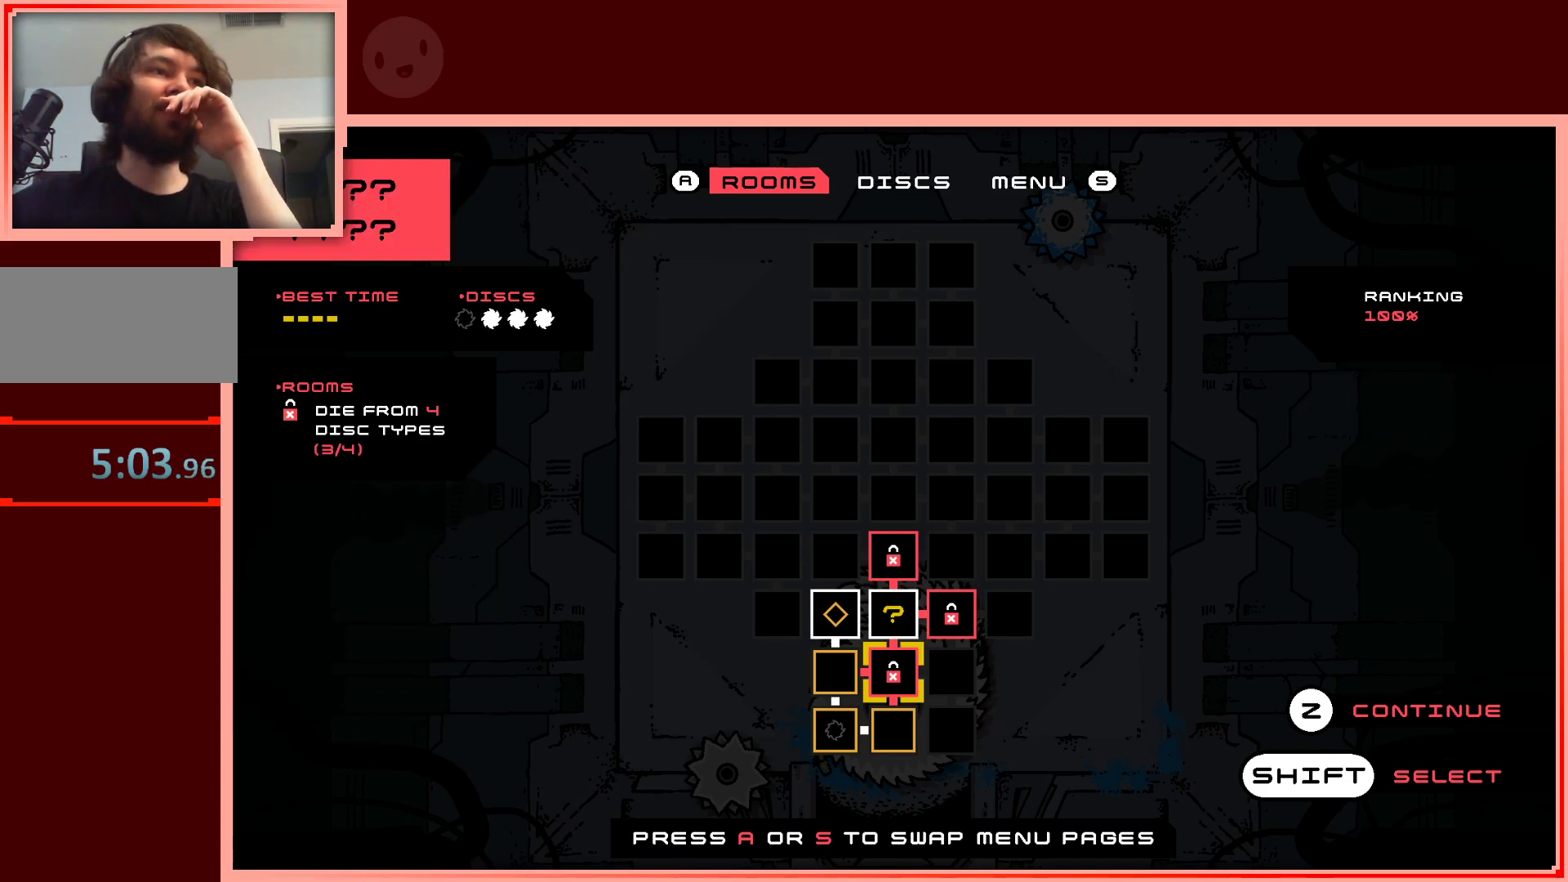
{"keys": [], "events": []}
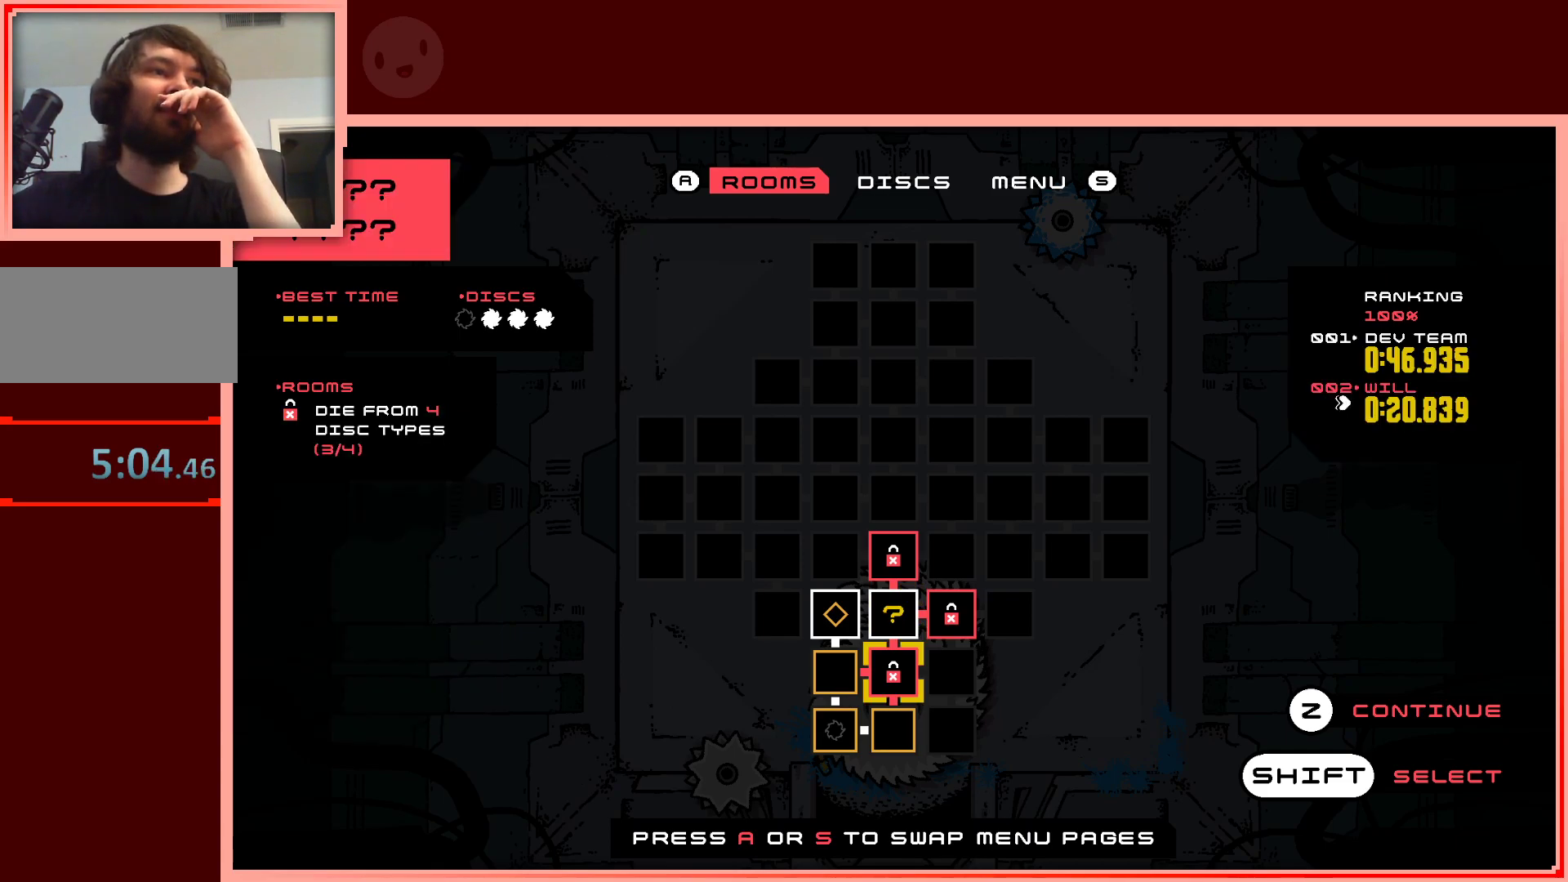
{"keys": [], "events": []}
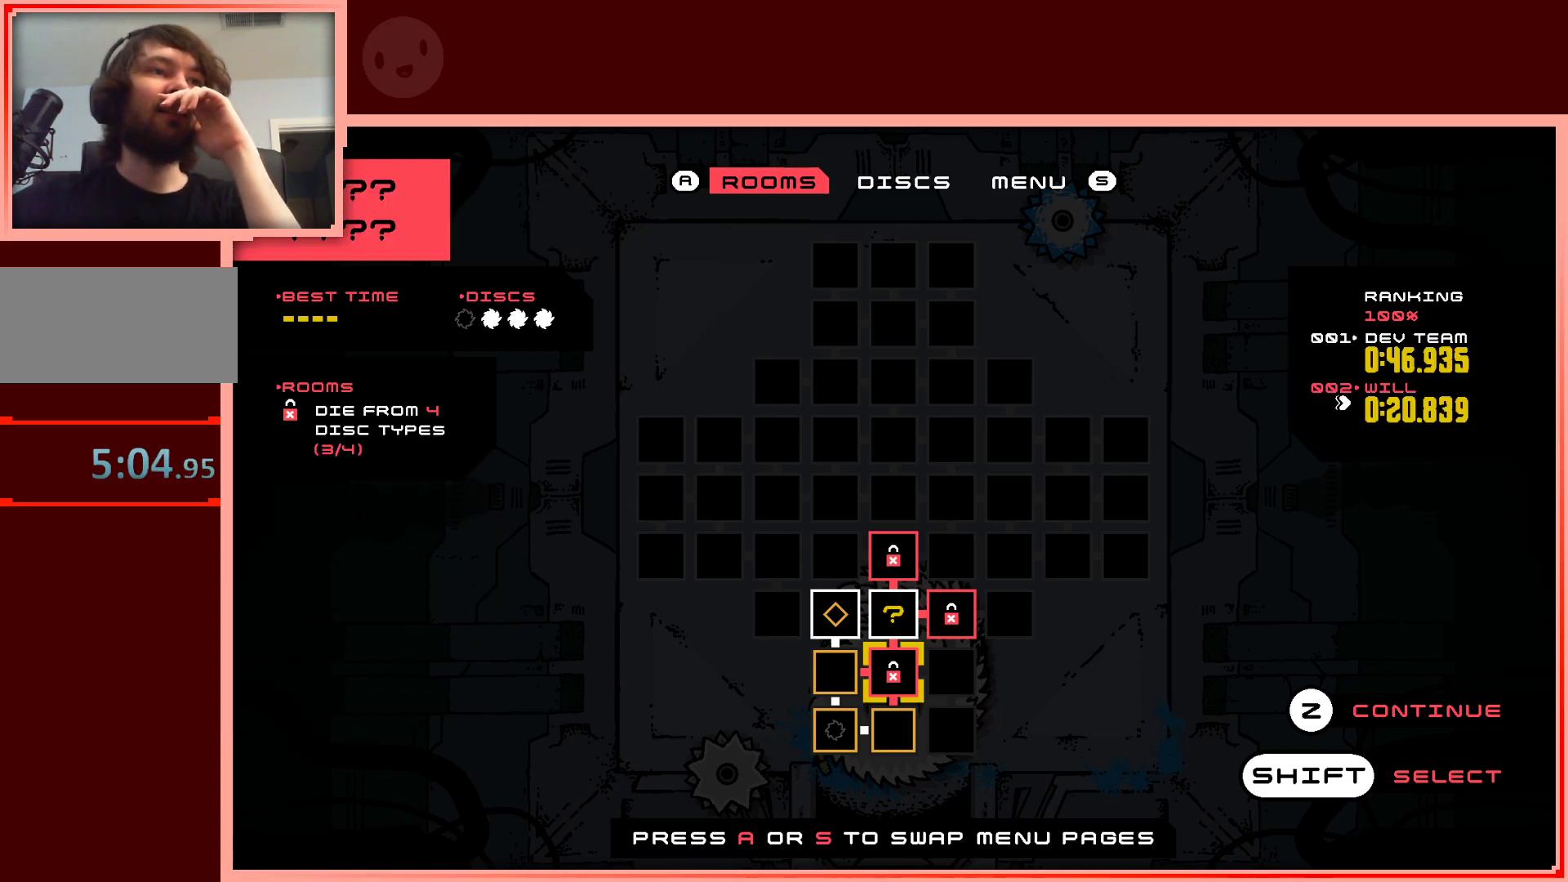
{"keys": [], "events": [[183, "down", "down"], [267, "left", "down"], [317, "down", "up"], [450, "left", "up"]]}
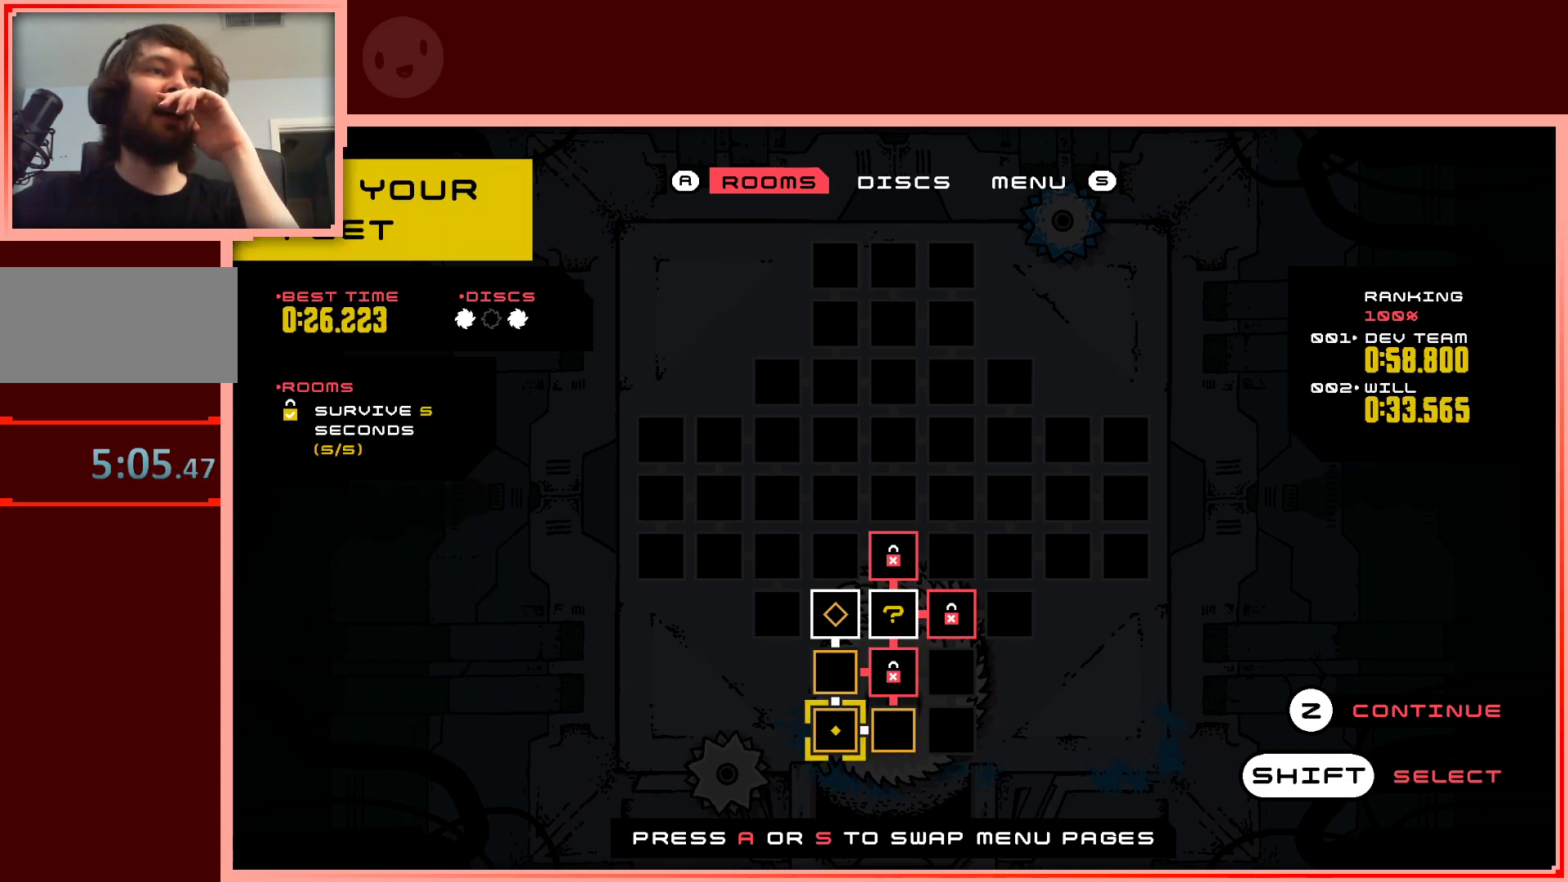
{"keys": ["right"], "events": [[150, "up", "down"], [233, "up", "up"], [467, "right", "down"]]}
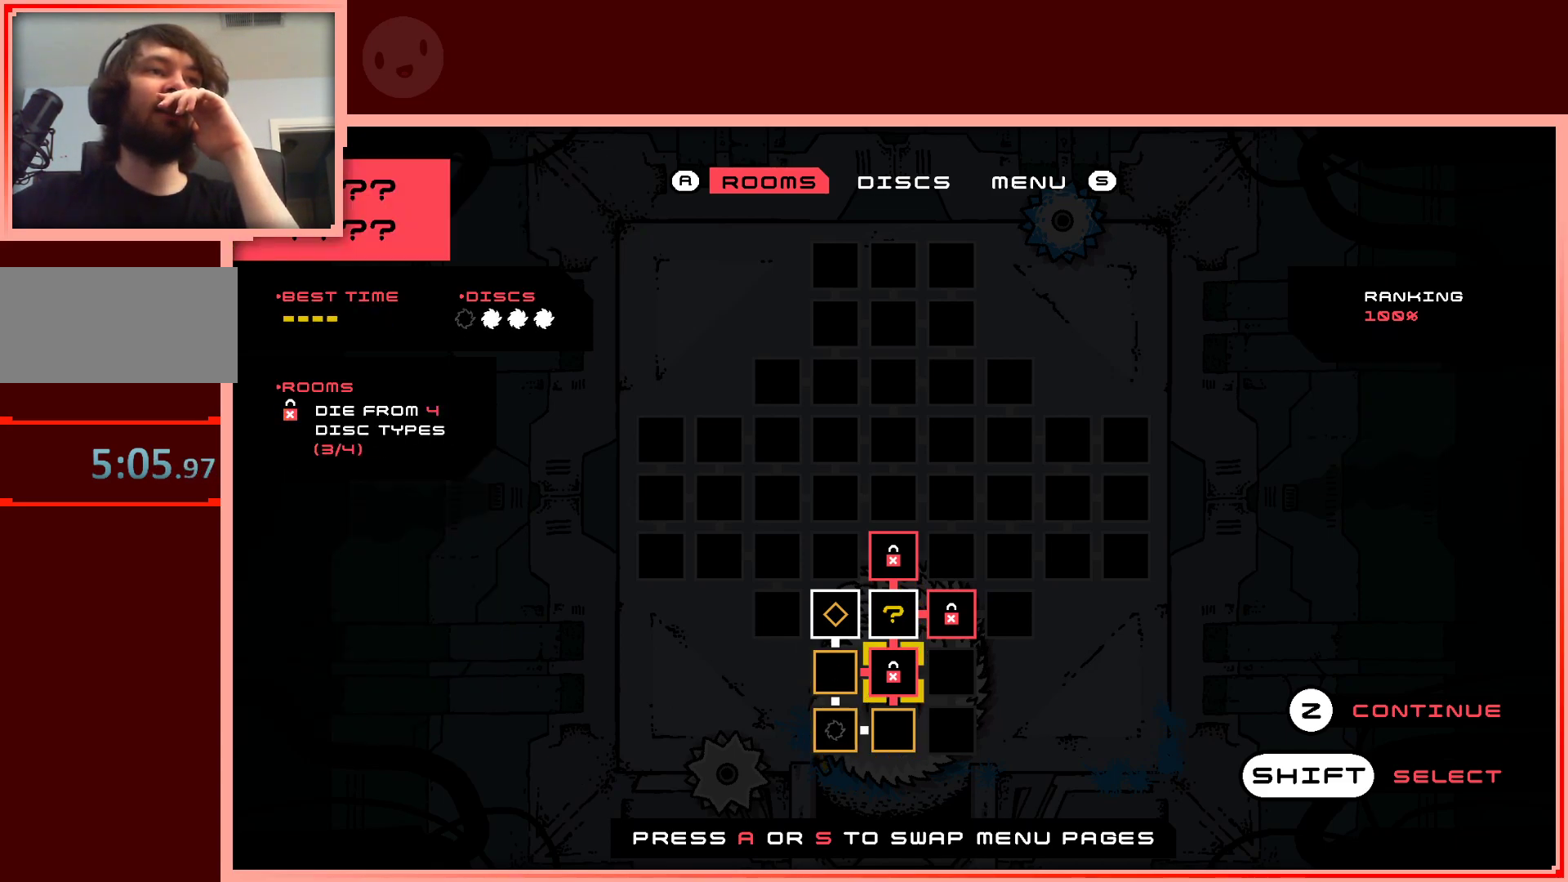
{"keys": [], "events": [[67, "right", "up"], [300, "up", "down"], [350, "up", "up"]]}